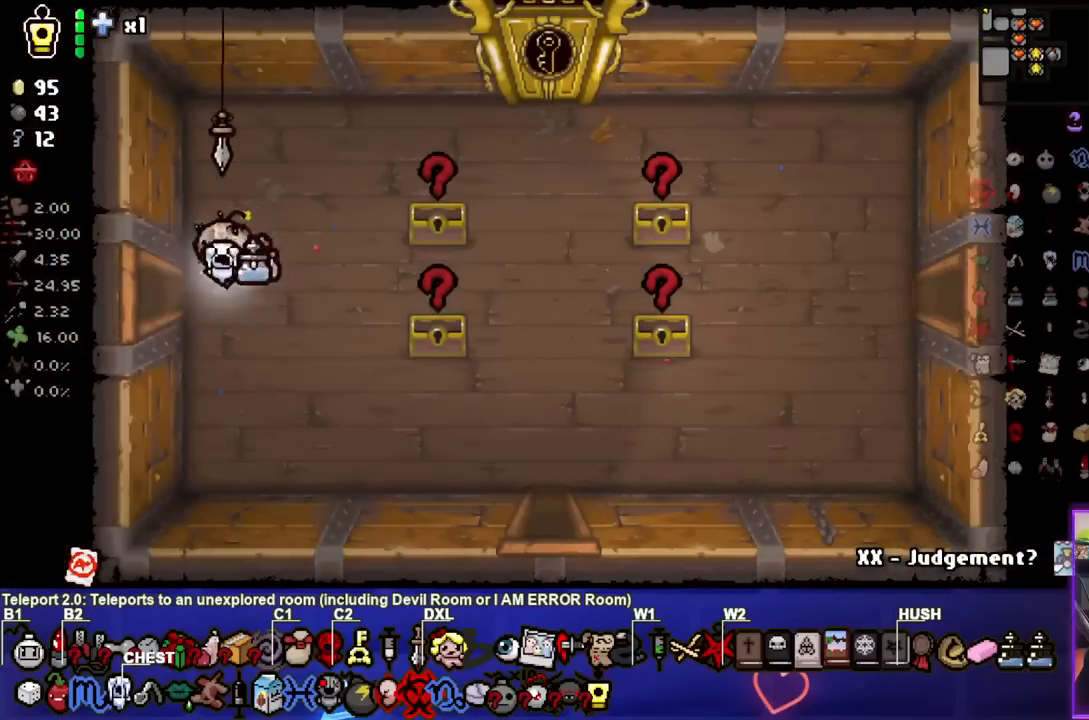
Gameplay with a controller (PlayStation layout); each line is a JSON object with the inputs held at the frame after it. "events" lists button and stick changes between this image and that frame as [ms after this image, input, new state], when the widget could be followed in between.
{"buttons": [], "left_stick": "right", "right_stick": "center", "events": [[117, "left_stick", "center"], [217, "left_stick", "left"], [317, "left_stick", "down-right"], [500, "left_stick", "right"]]}
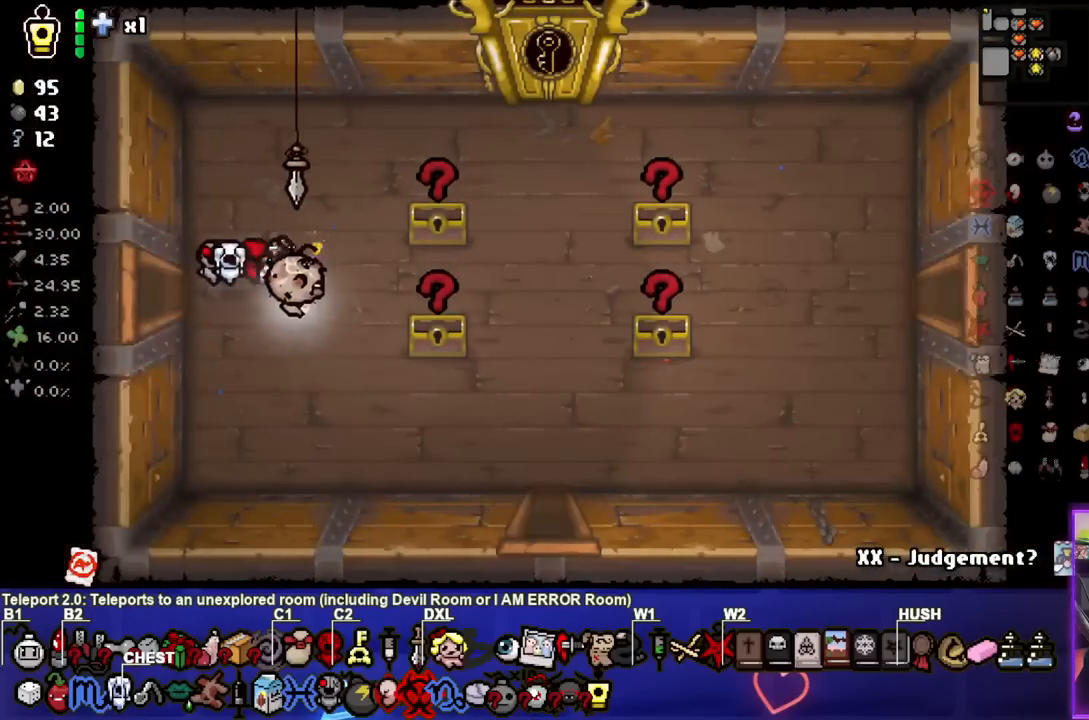
{"buttons": [], "left_stick": "right", "right_stick": "center", "events": [[233, "left_stick", "center"], [383, "left_stick", "right"]]}
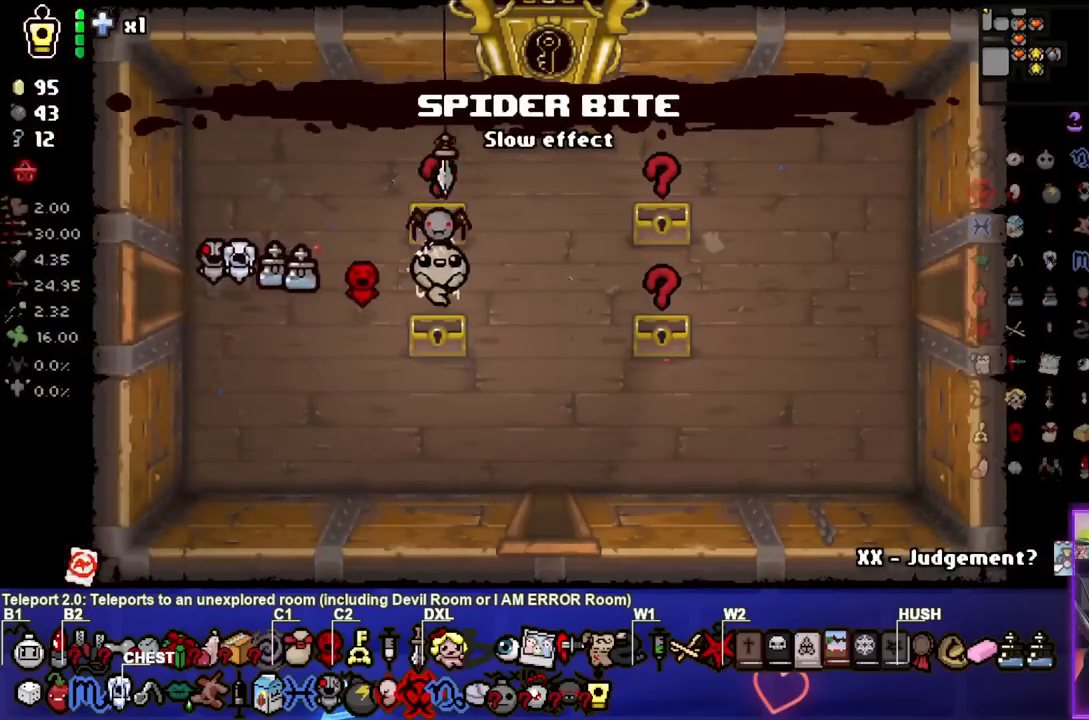
{"buttons": [], "left_stick": "down", "right_stick": "center", "events": [[150, "left_stick", "center"], [233, "left_stick", "down"]]}
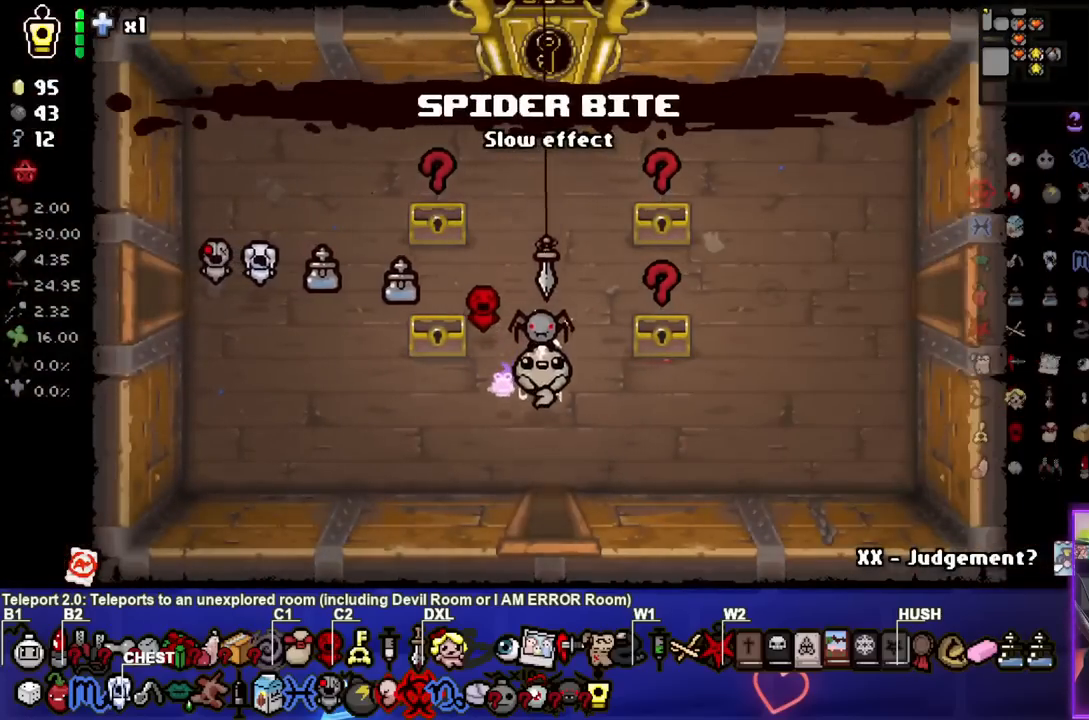
{"buttons": [], "left_stick": "center", "right_stick": "center", "events": [[317, "left_stick", "center"]]}
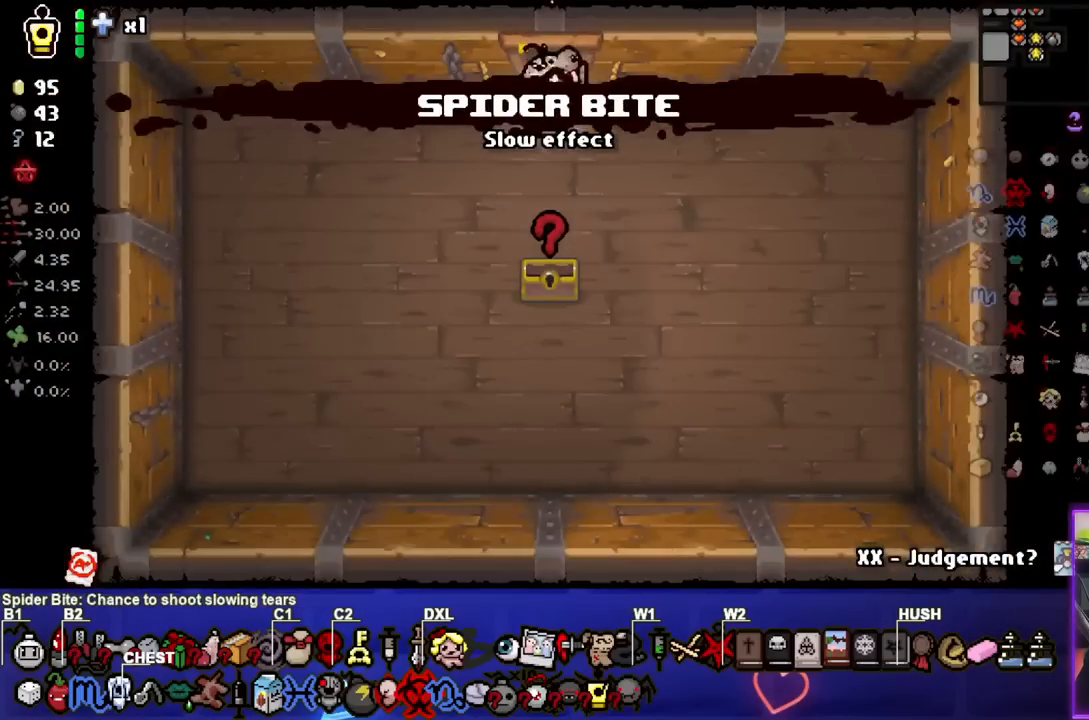
{"buttons": [], "left_stick": "down", "right_stick": "center", "events": [[183, "left_stick", "down"], [300, "left_stick", "down-right"], [400, "left_stick", "down"]]}
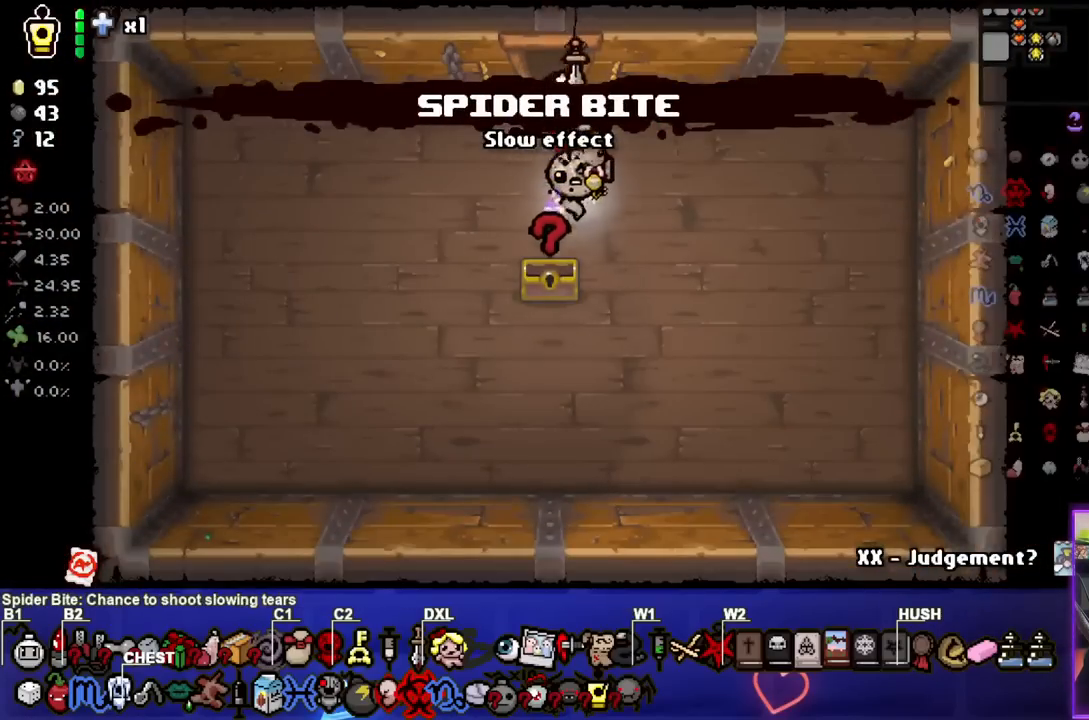
{"buttons": [], "left_stick": "down-left", "right_stick": "center", "events": [[150, "left_stick", "center"], [500, "left_stick", "down-left"]]}
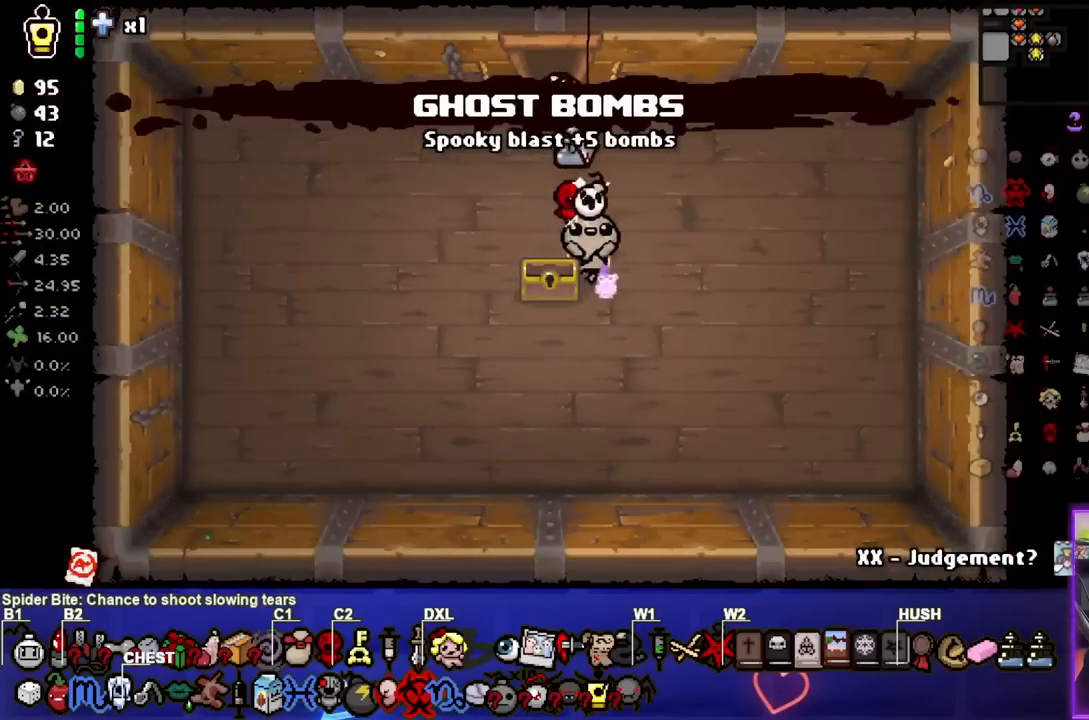
{"buttons": [], "left_stick": "left", "right_stick": "center", "events": [[217, "left_stick", "left"]]}
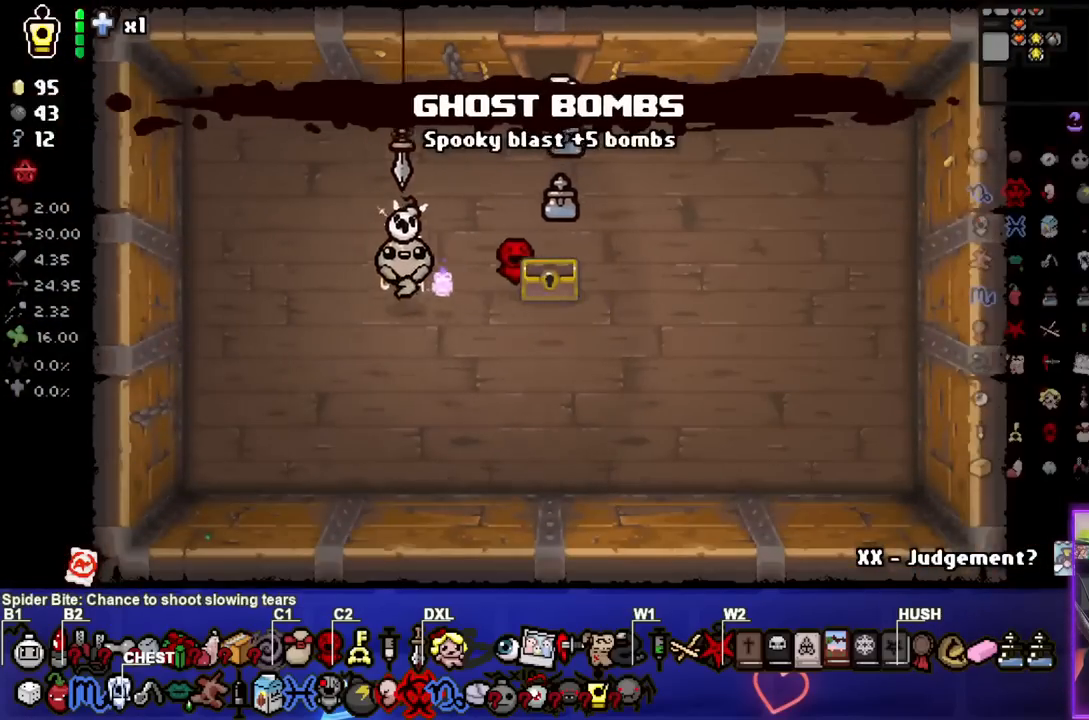
{"buttons": ["L1"], "left_stick": "down-right", "right_stick": "center", "events": [[300, "left_stick", "center"], [417, "left_stick", "down-right"], [450, "L1", "down"]]}
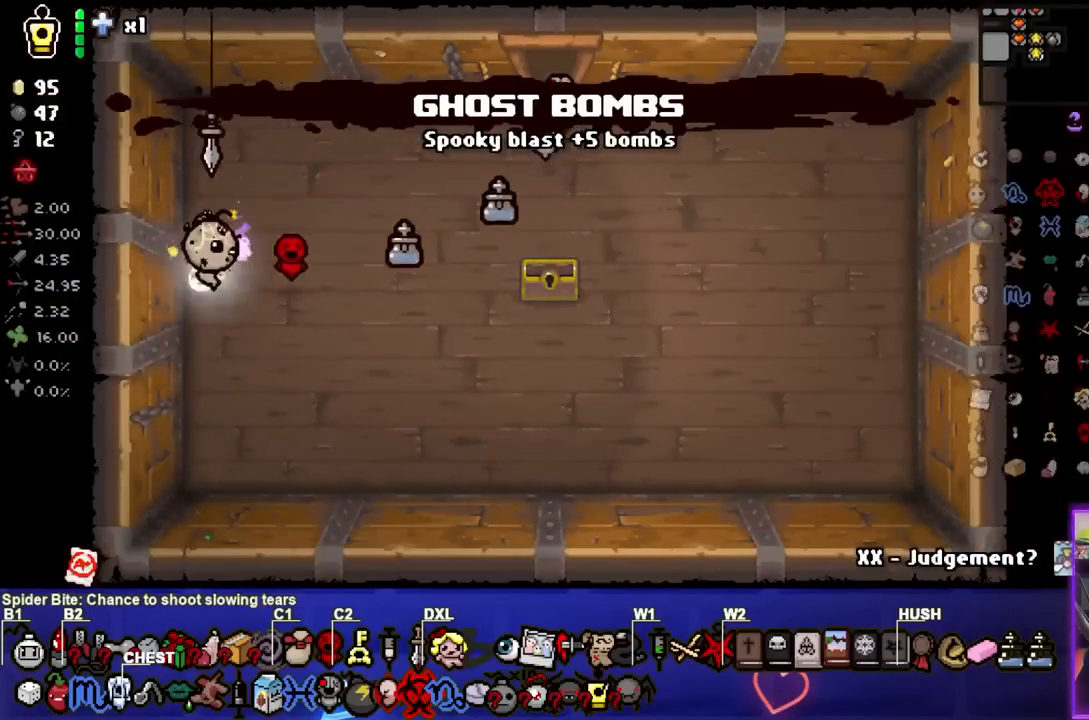
{"buttons": [], "left_stick": "right", "right_stick": "center", "events": [[67, "L1", "up"], [367, "left_stick", "right"]]}
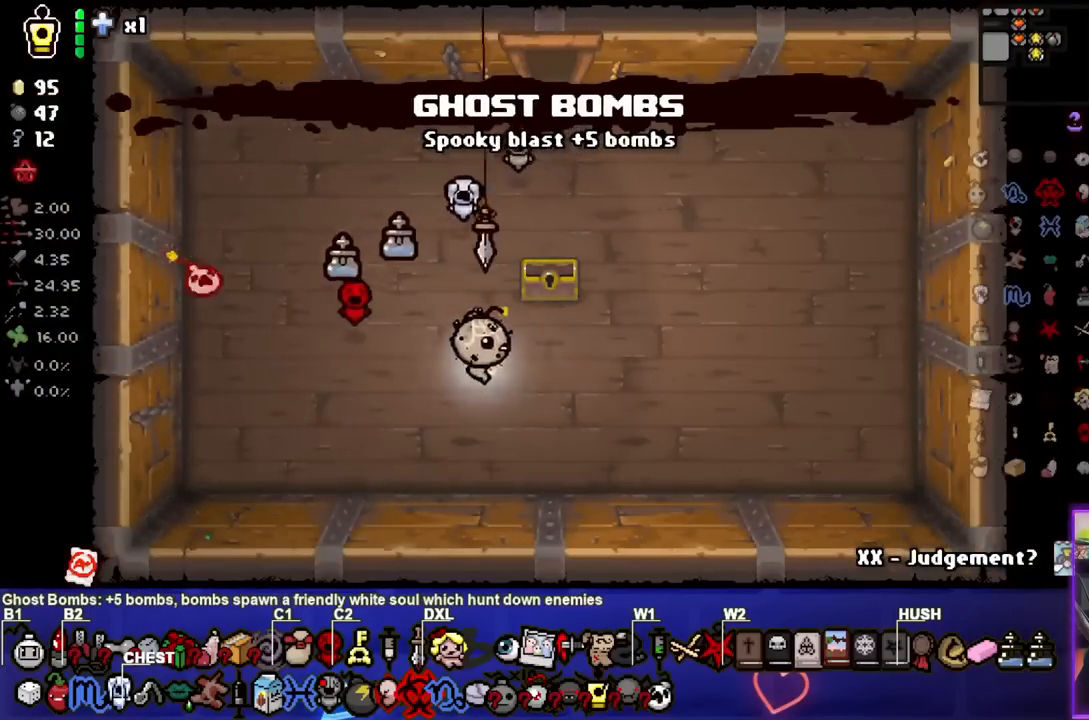
{"buttons": [], "left_stick": "center", "right_stick": "center", "events": [[500, "left_stick", "center"]]}
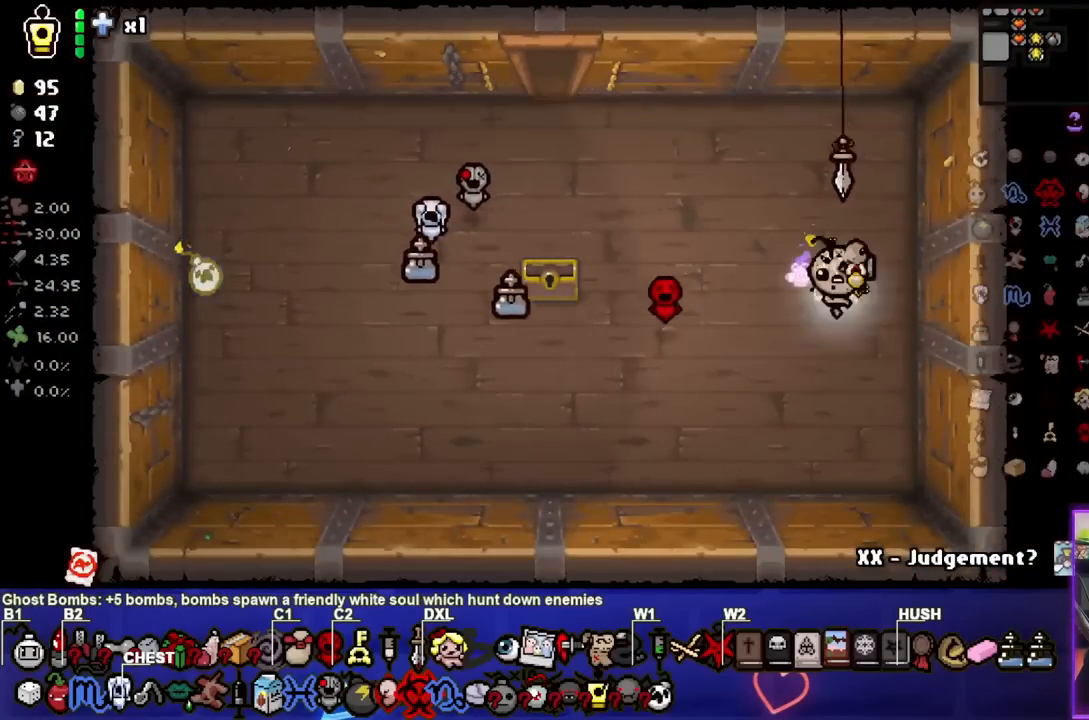
{"buttons": [], "left_stick": "left", "right_stick": "center", "events": [[117, "left_stick", "right"], [300, "left_stick", "center"], [350, "left_stick", "left"], [367, "L1", "down"], [467, "L1", "up"]]}
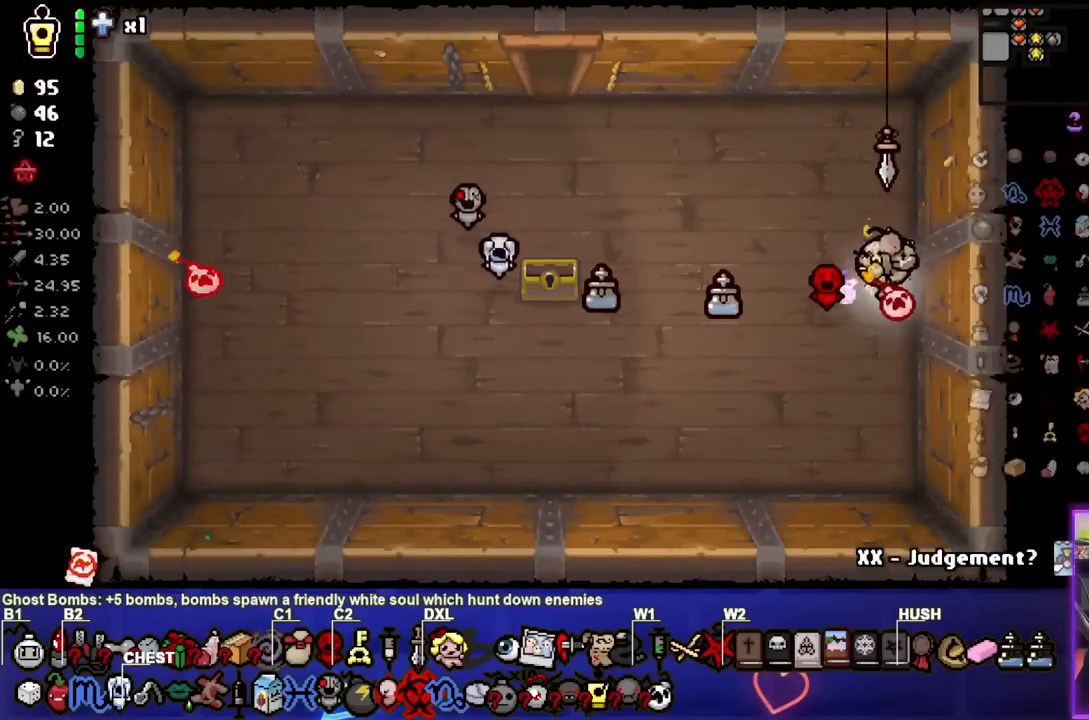
{"buttons": [], "left_stick": "center", "right_stick": "center", "events": [[17, "left_stick", "down-left"], [467, "left_stick", "center"]]}
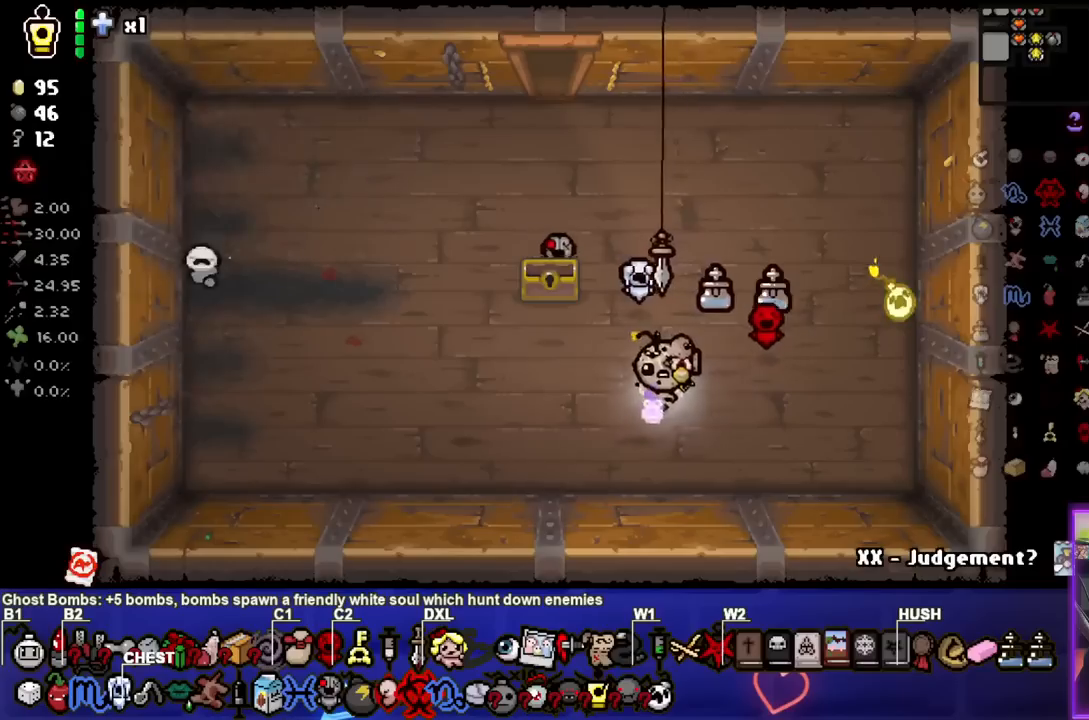
{"buttons": [], "left_stick": "left", "right_stick": "center", "events": [[50, "left_stick", "left"], [167, "left_stick", "down-left"], [333, "left_stick", "left"]]}
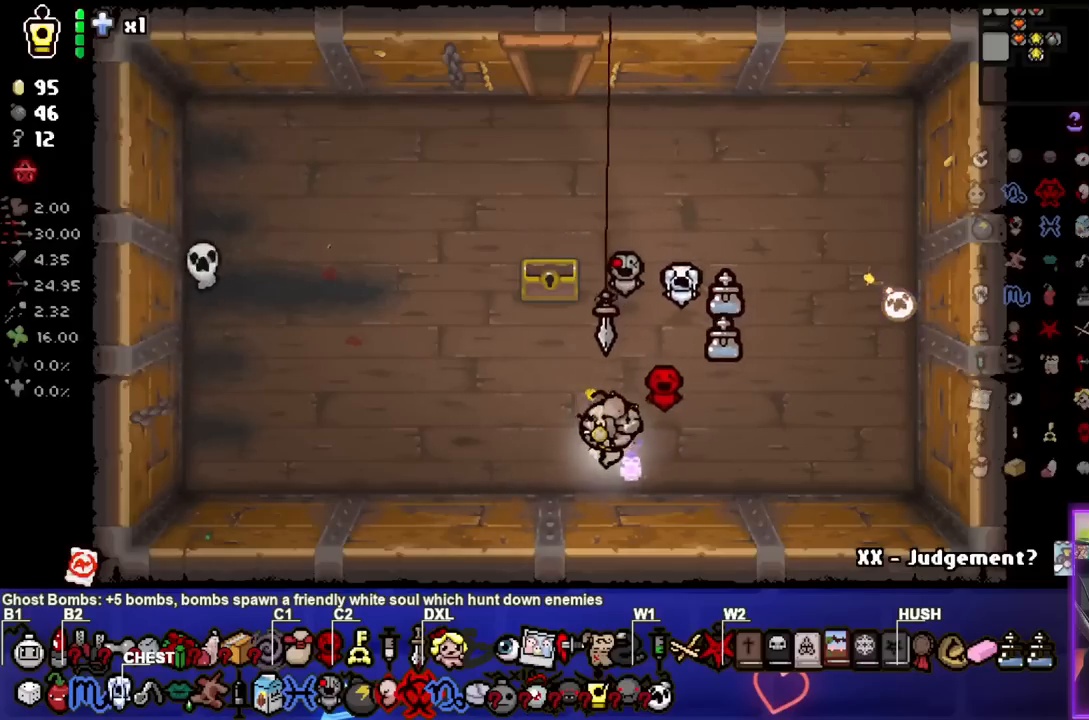
{"buttons": [], "left_stick": "center", "right_stick": "center", "events": [[150, "left_stick", "center"], [333, "left_stick", "down"], [467, "left_stick", "center"]]}
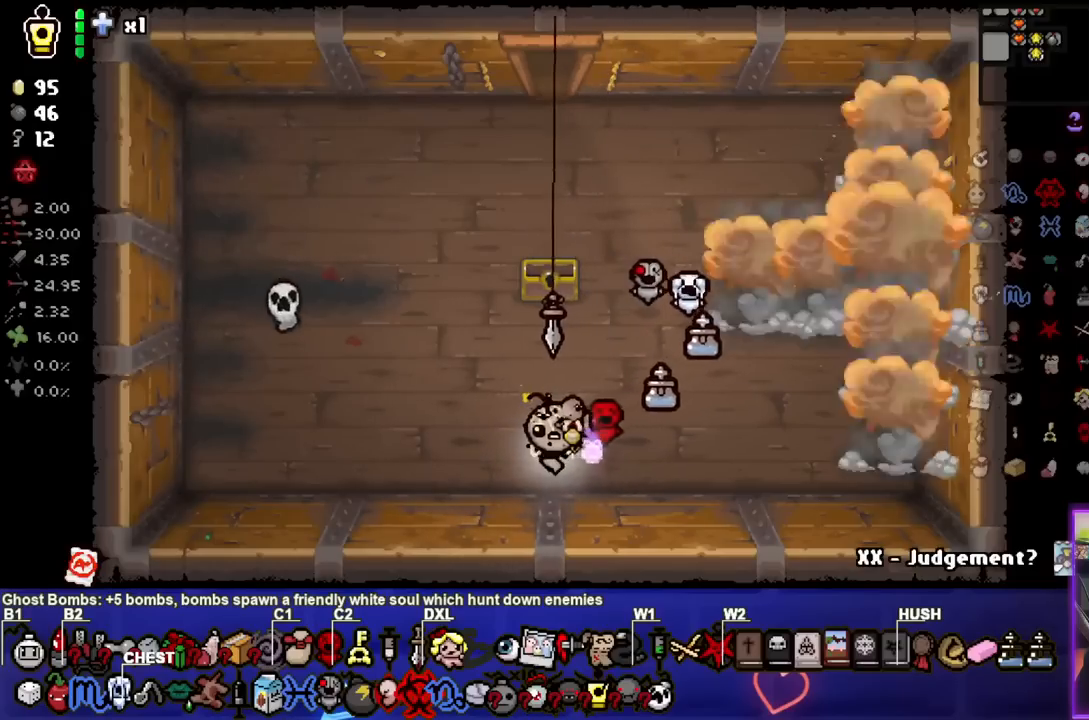
{"buttons": [], "left_stick": "up-left", "right_stick": "center", "events": [[150, "left_stick", "left"], [233, "L1", "down"], [317, "L1", "up"], [433, "left_stick", "up-left"]]}
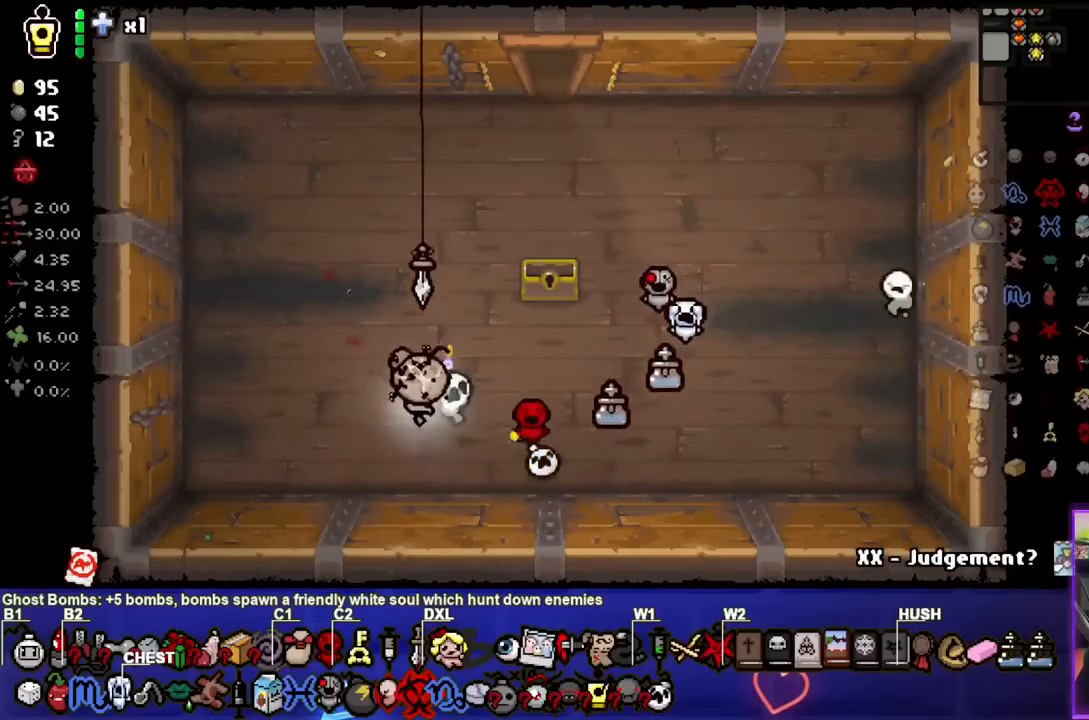
{"buttons": [], "left_stick": "up-right", "right_stick": "center", "events": [[300, "left_stick", "up"], [450, "left_stick", "up-right"]]}
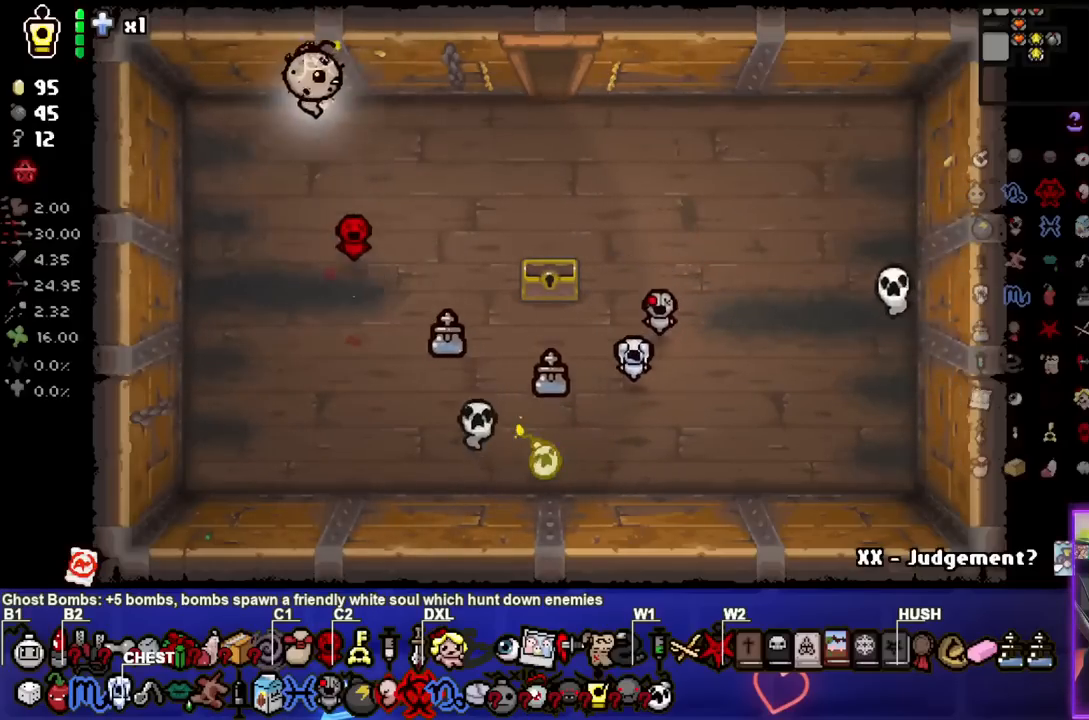
{"buttons": ["SELECT"], "left_stick": "center", "right_stick": "center", "events": [[117, "left_stick", "center"], [317, "SELECT", "down"]]}
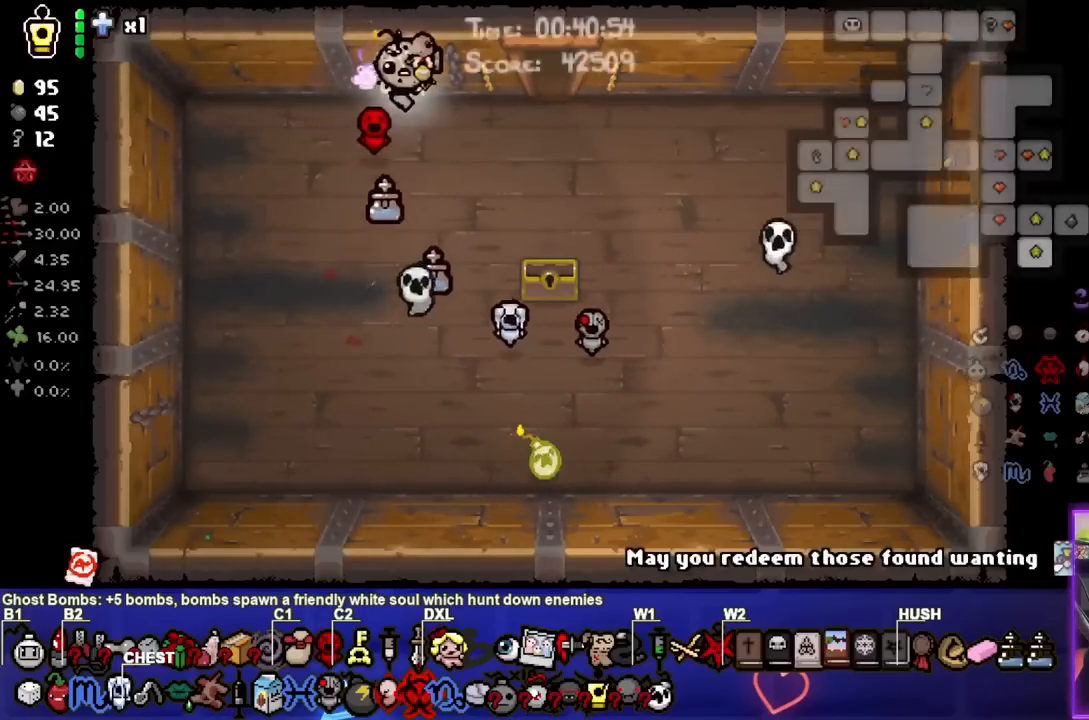
{"buttons": ["SELECT"], "left_stick": "right", "right_stick": "center", "events": [[67, "left_stick", "left"], [200, "left_stick", "center"], [350, "left_stick", "right"]]}
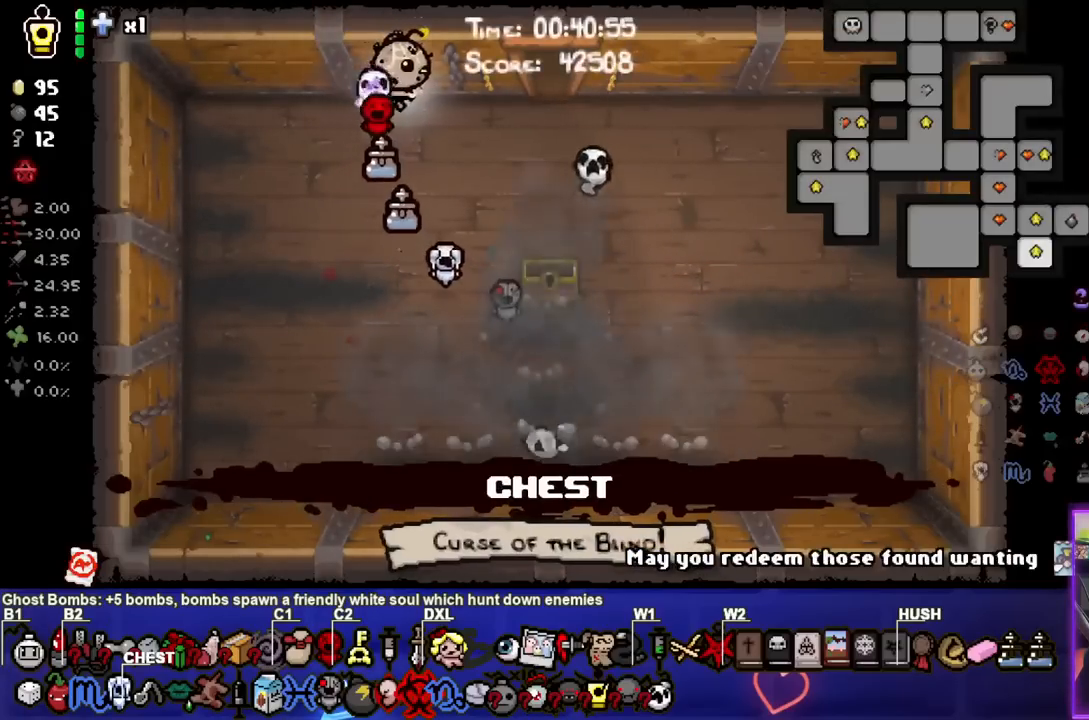
{"buttons": ["SELECT"], "left_stick": "up", "right_stick": "center", "events": [[250, "left_stick", "up-right"], [383, "left_stick", "up"]]}
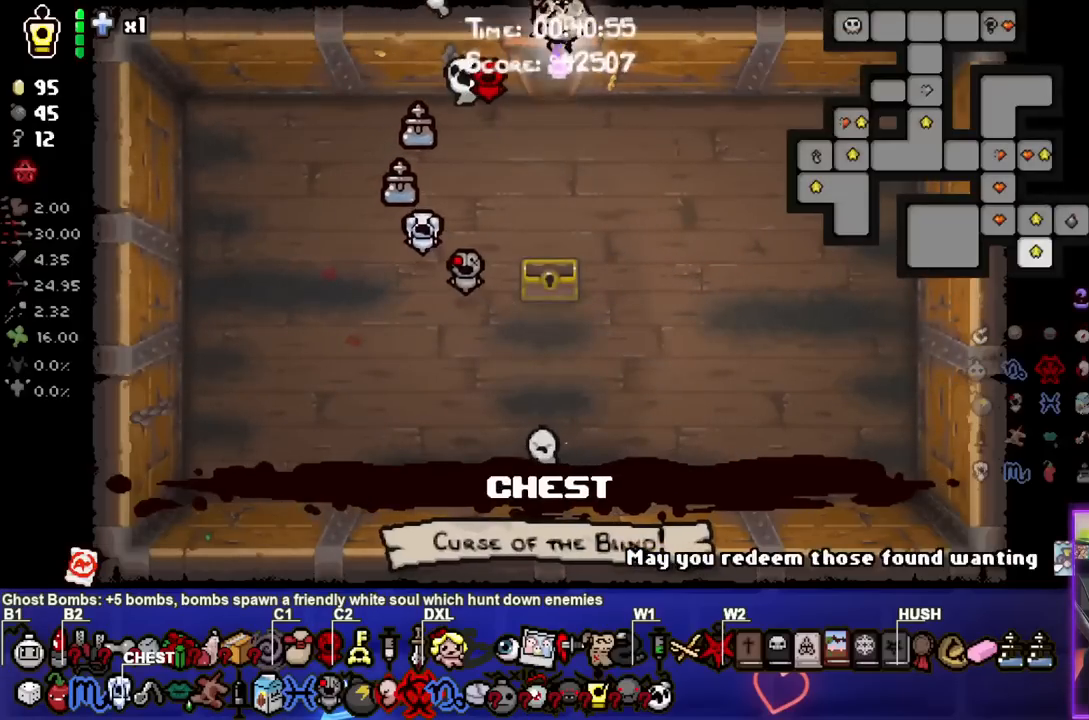
{"buttons": [], "left_stick": "center", "right_stick": "center", "events": [[150, "left_stick", "center"], [217, "SELECT", "up"]]}
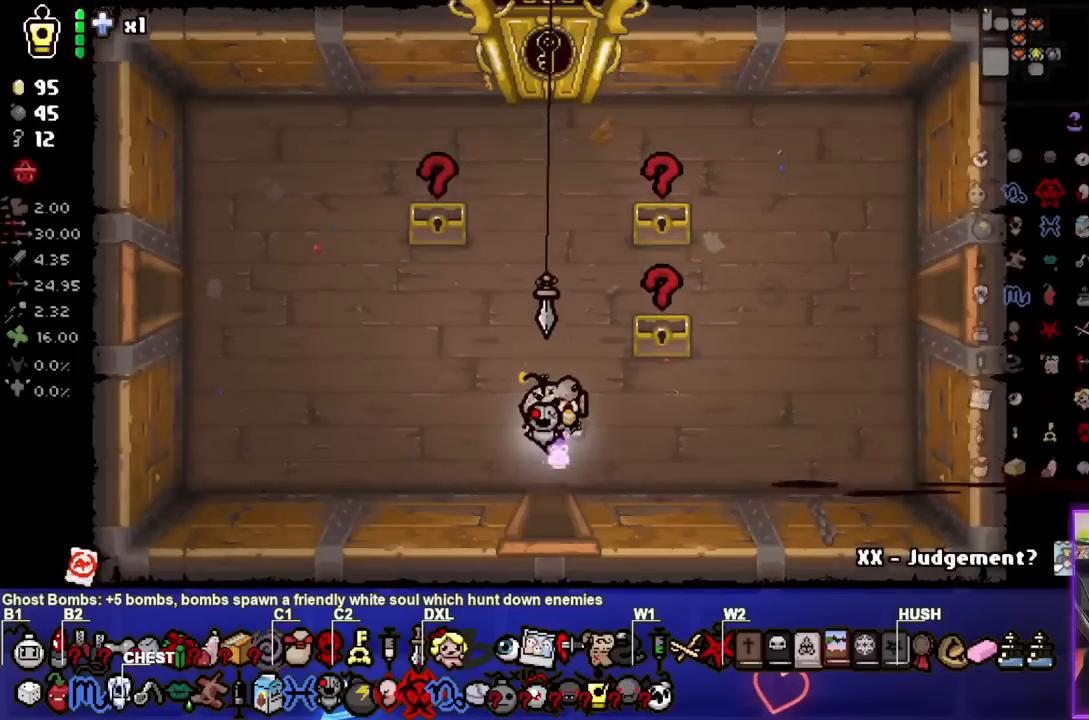
{"buttons": [], "left_stick": "up-right", "right_stick": "center", "events": [[200, "left_stick", "right"], [300, "left_stick", "up-right"]]}
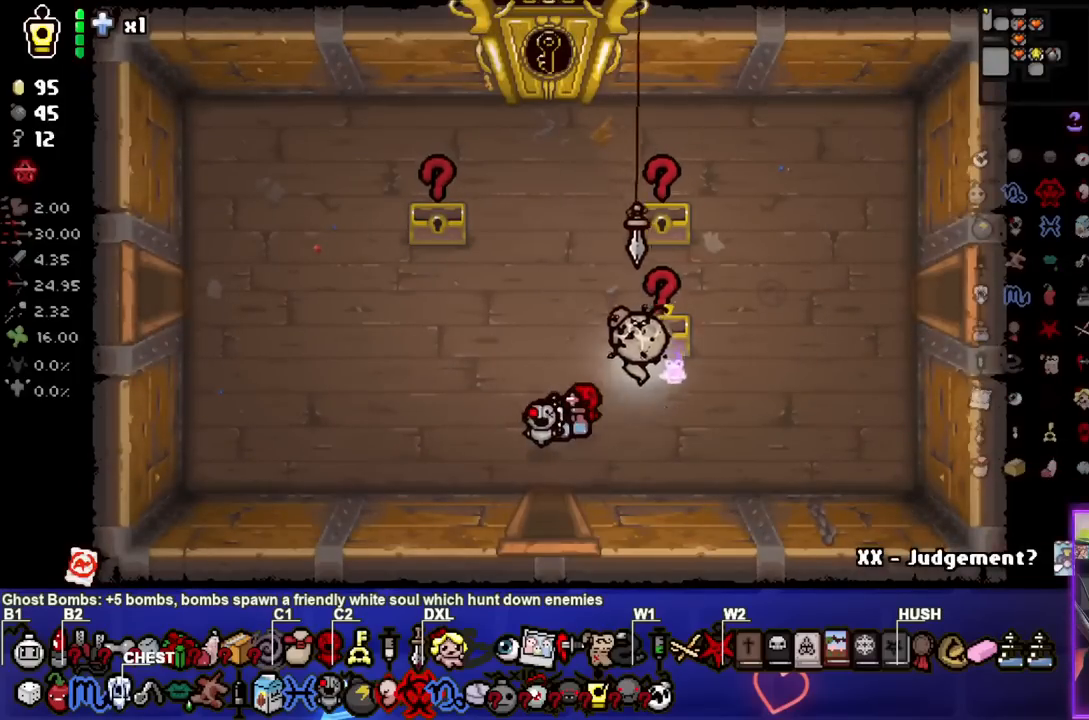
{"buttons": [], "left_stick": "left", "right_stick": "center", "events": [[17, "left_stick", "center"], [100, "left_stick", "left"]]}
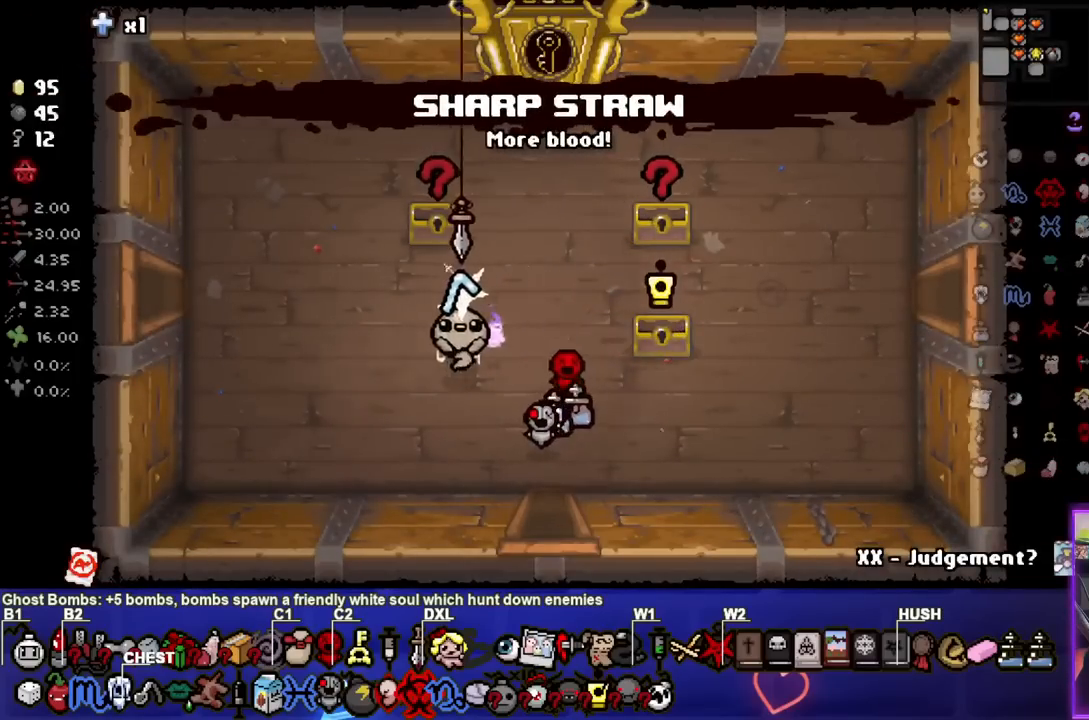
{"buttons": [], "left_stick": "right", "right_stick": "center", "events": [[50, "left_stick", "center"], [117, "left_stick", "right"]]}
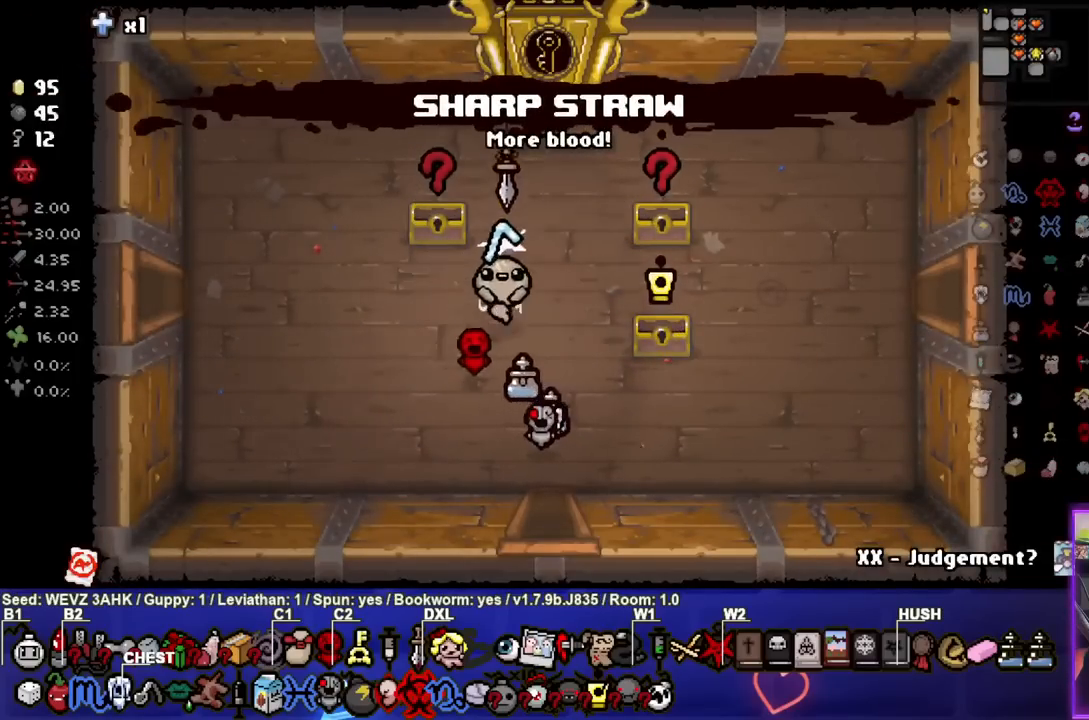
{"buttons": [], "left_stick": "center", "right_stick": "center", "events": [[117, "left_stick", "center"]]}
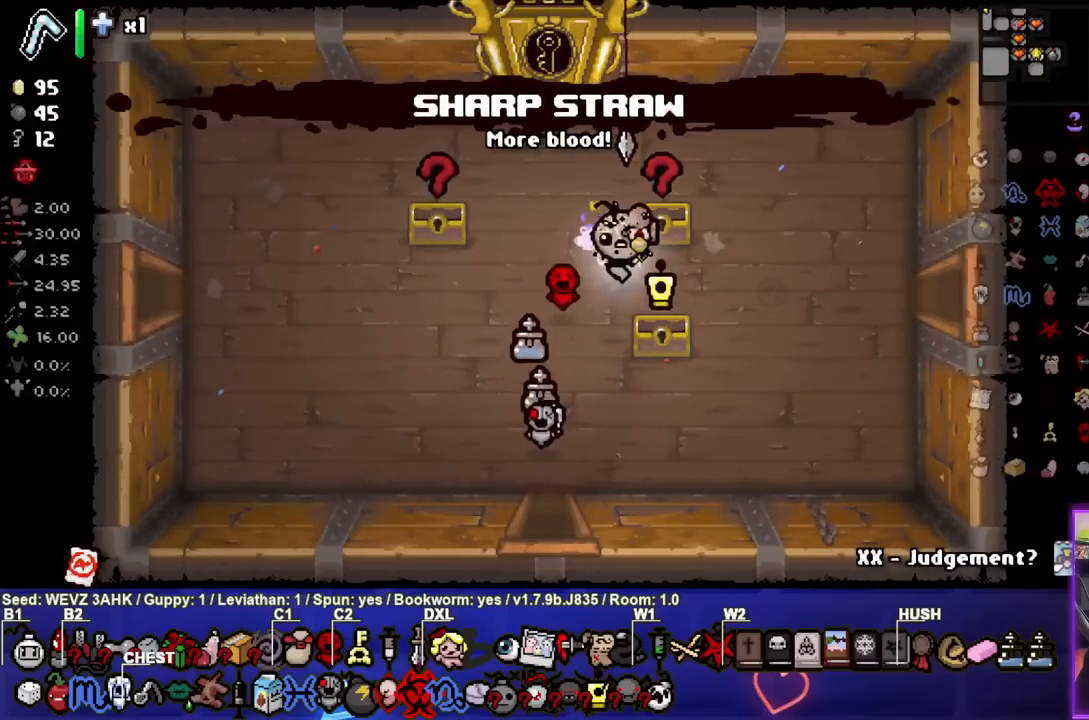
{"buttons": [], "left_stick": "center", "right_stick": "center", "events": [[133, "left_stick", "up-right"], [283, "left_stick", "center"]]}
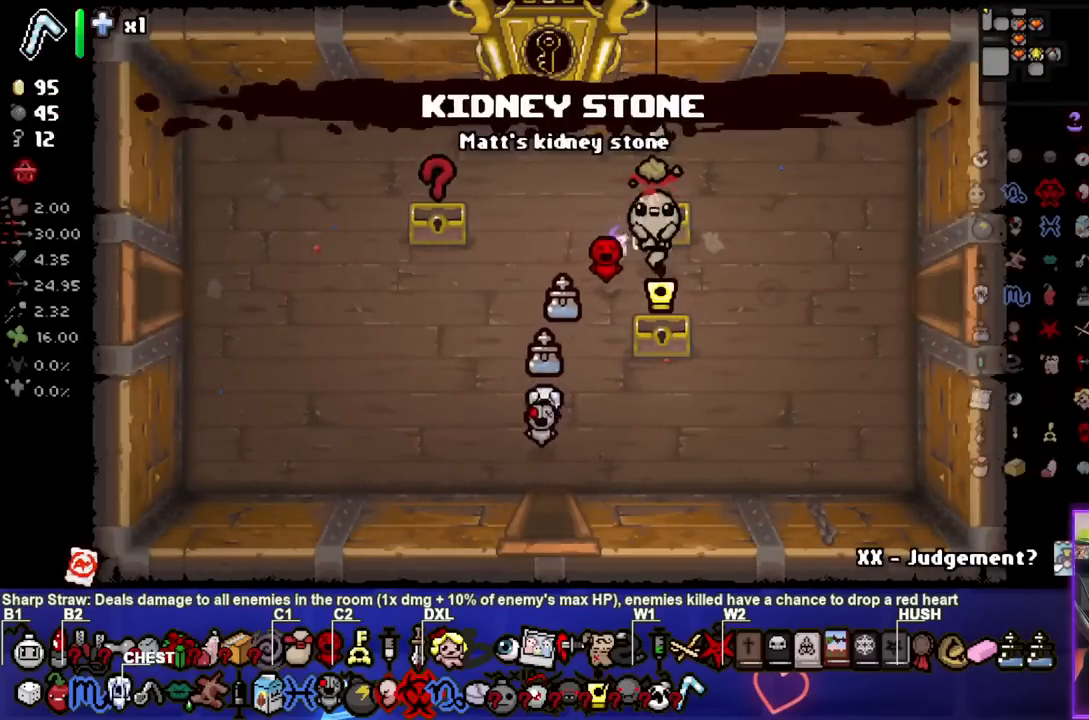
{"buttons": [], "left_stick": "down-left", "right_stick": "center", "events": [[417, "left_stick", "down-left"]]}
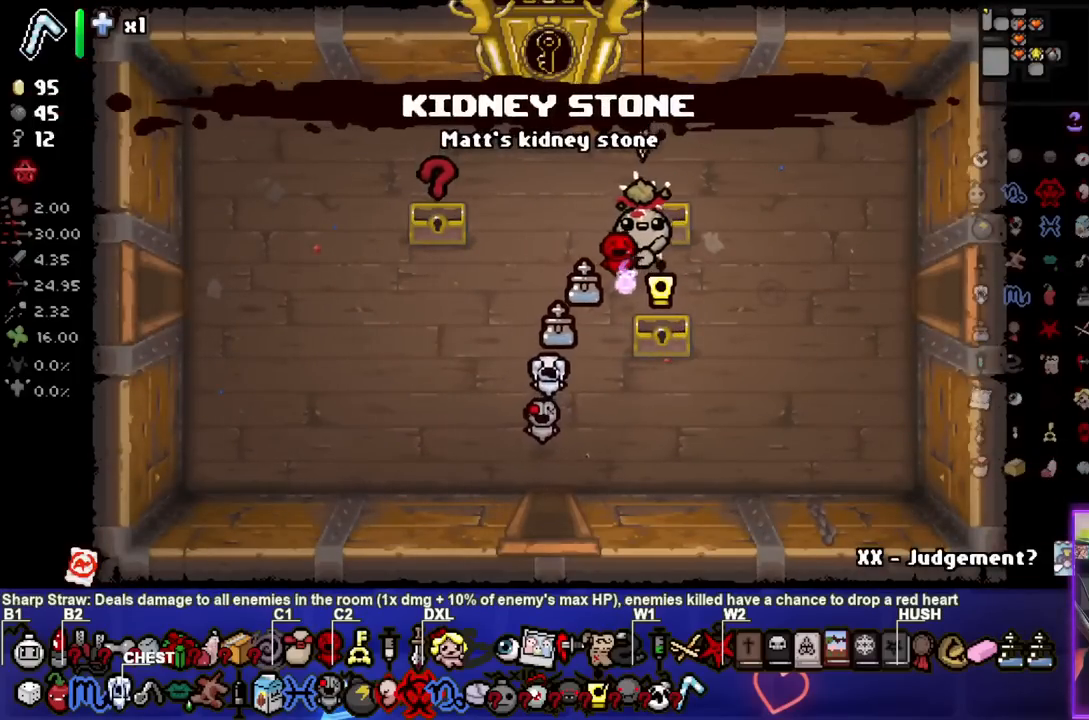
{"buttons": [], "left_stick": "center", "right_stick": "center", "events": [[133, "left_stick", "center"]]}
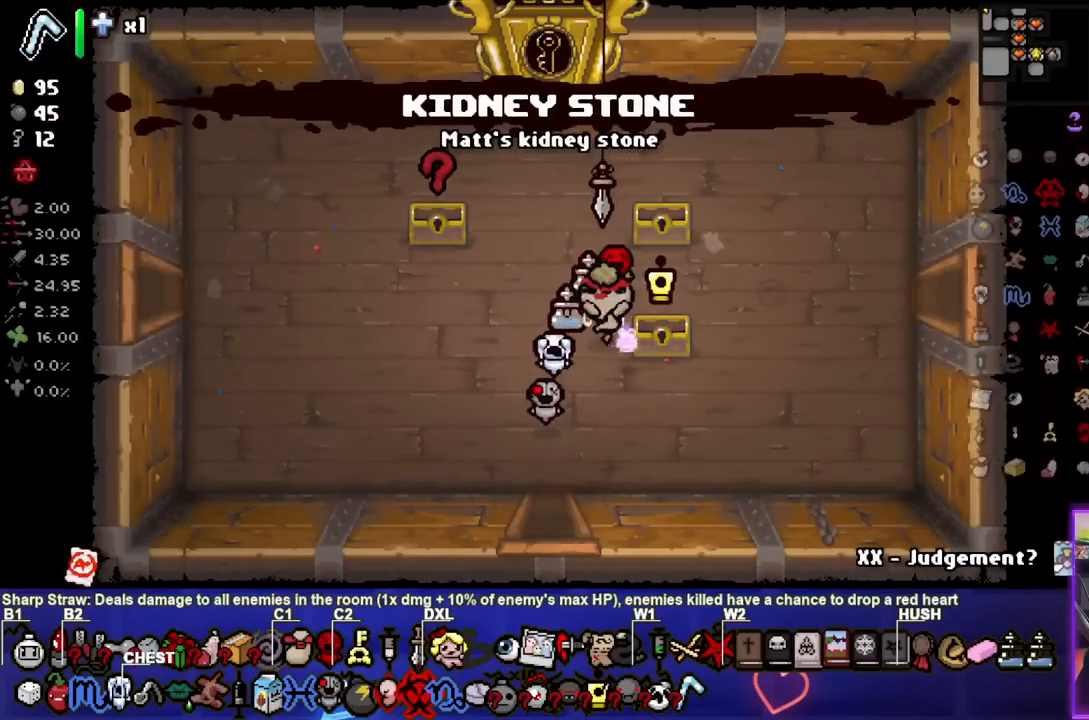
{"buttons": [], "left_stick": "left", "right_stick": "center", "events": [[67, "left_stick", "right"], [217, "left_stick", "center"], [333, "left_stick", "left"]]}
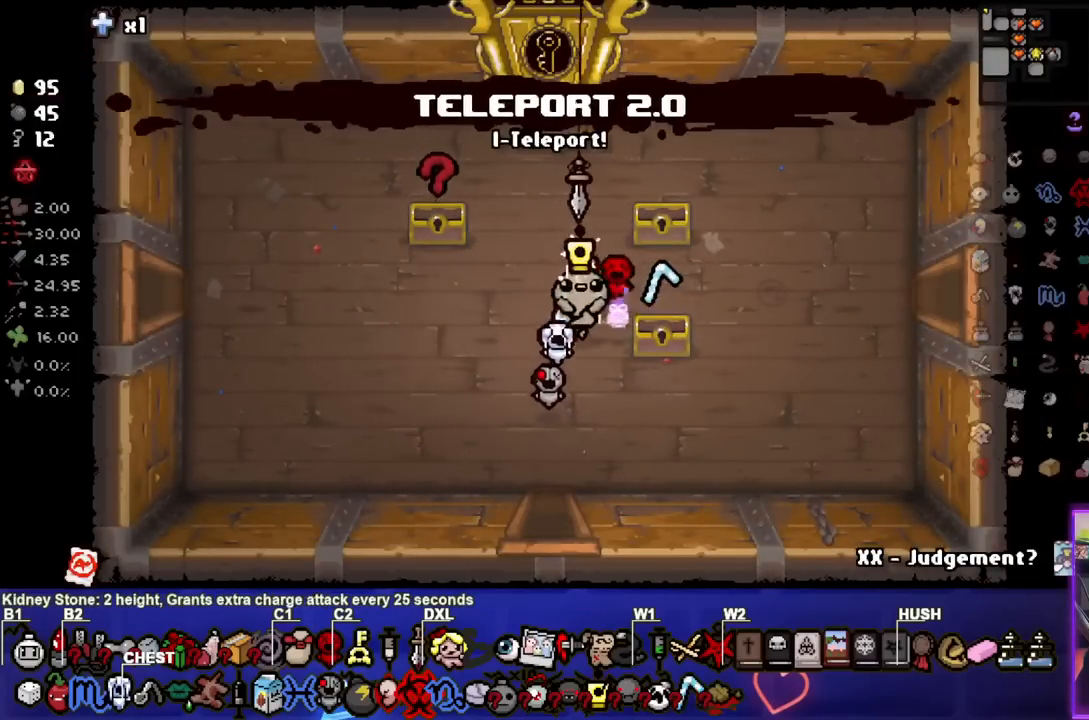
{"buttons": [], "left_stick": "left", "right_stick": "center", "events": [[83, "left_stick", "up-left"], [233, "left_stick", "center"], [367, "left_stick", "left"]]}
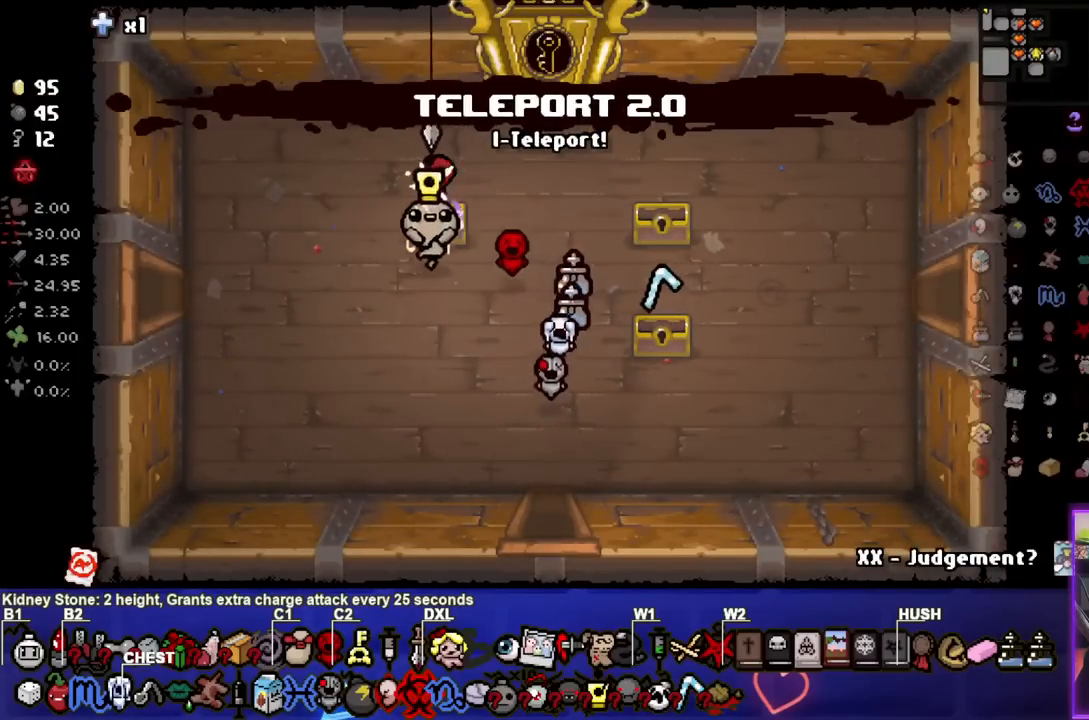
{"buttons": [], "left_stick": "center", "right_stick": "center", "events": [[117, "left_stick", "center"]]}